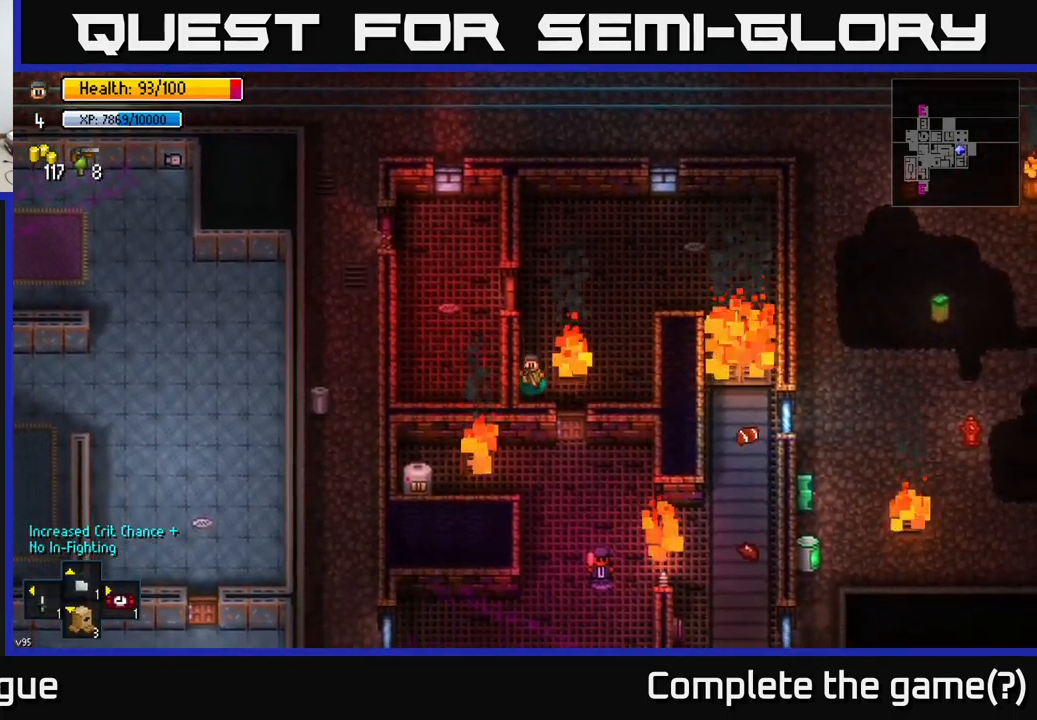
Gameplay with a controller (Xbox layout); each line is a JSON object with the inputs held at the frame after it. "events" lists button and stick changes between this image and that frame as [ms after this image, input, new state], when the widget could be followed in between.
{"buttons": [], "left_stick": "center", "right_stick": "center", "events": [[67, "left_stick", "down-right"], [283, "left_stick", "center"], [300, "right_stick", "down"], [433, "right_stick", "center"]]}
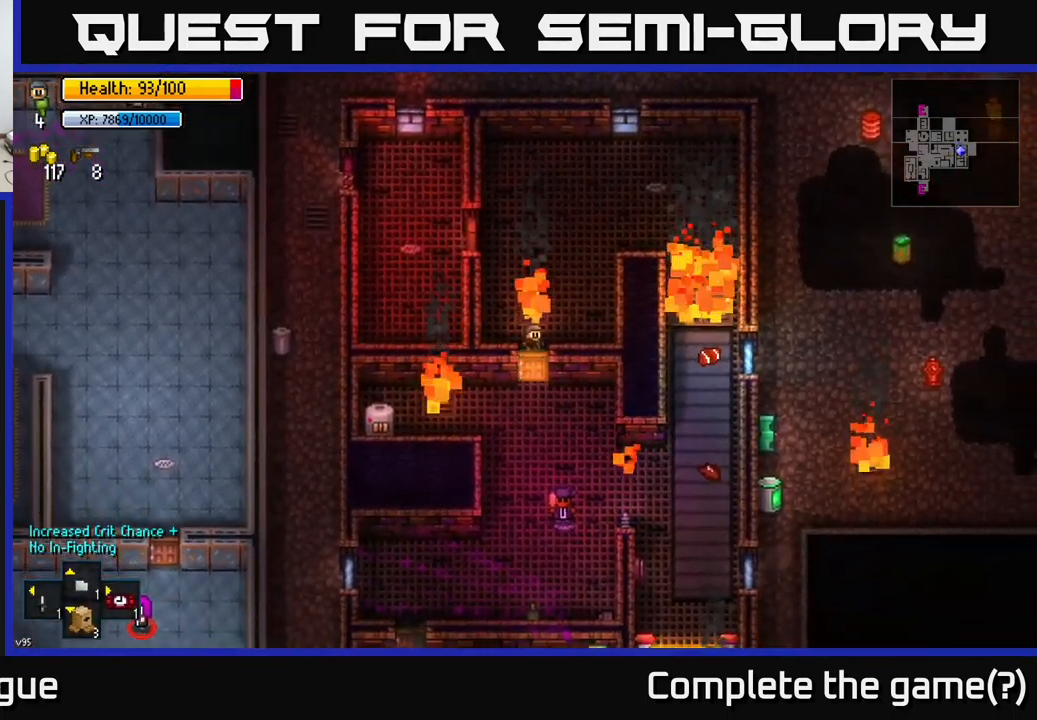
{"buttons": [], "left_stick": "down", "right_stick": "down", "events": [[100, "A", "down"], [167, "A", "up"], [383, "left_stick", "down"], [383, "right_stick", "down"]]}
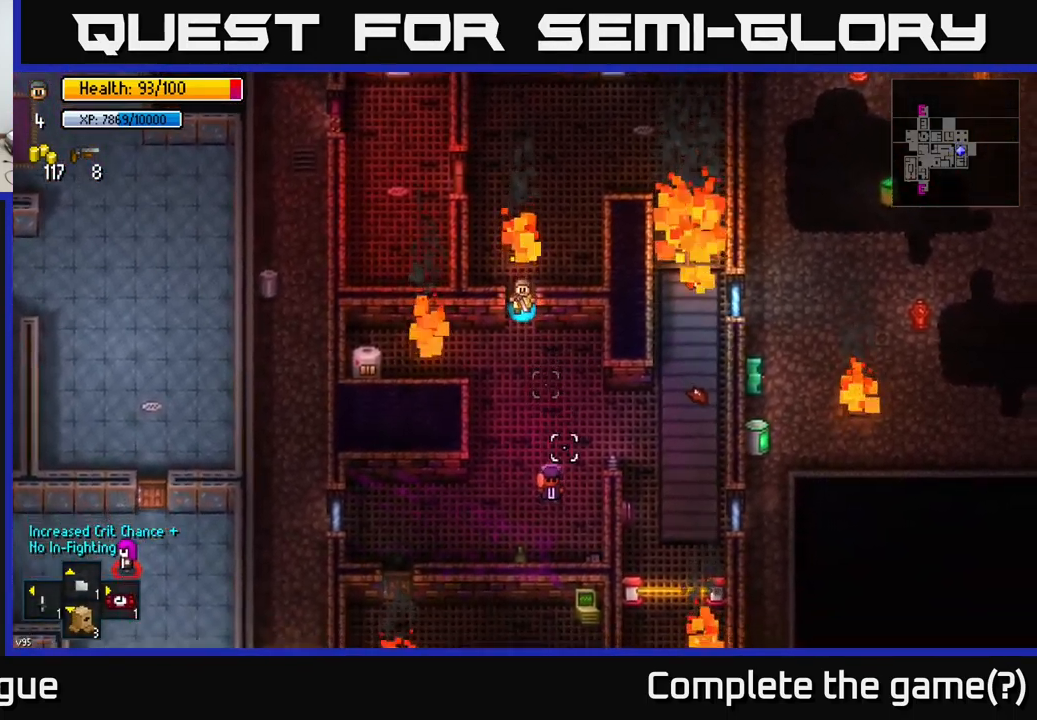
{"buttons": [], "left_stick": "center", "right_stick": "down", "events": [[234, "left_stick", "center"], [300, "R2", "down"], [384, "R2", "up"]]}
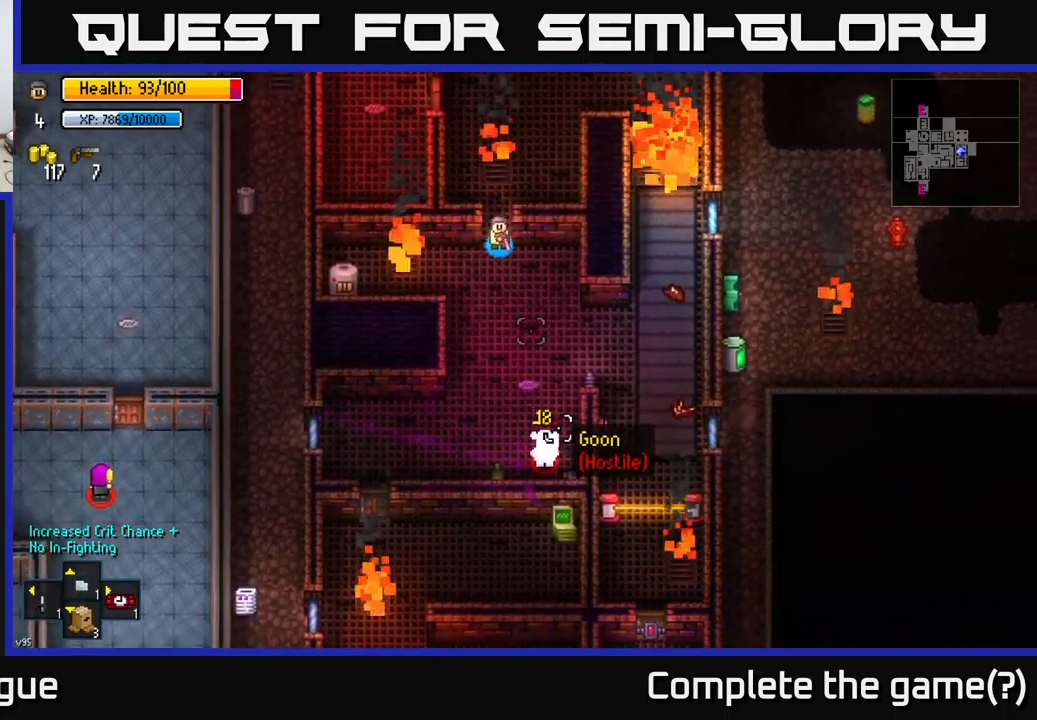
{"buttons": ["R2"], "left_stick": "down", "right_stick": "down", "events": [[350, "left_stick", "down"], [500, "R2", "down"]]}
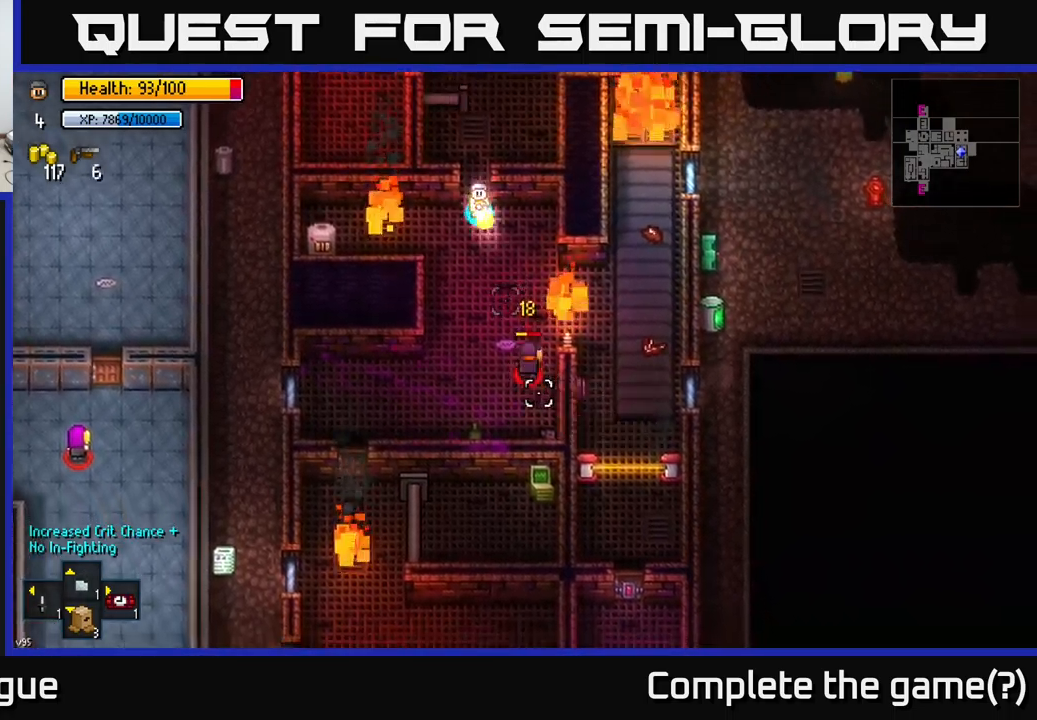
{"buttons": [], "left_stick": "down", "right_stick": "down", "events": [[17, "left_stick", "center"], [67, "R2", "up"], [167, "left_stick", "up-left"], [267, "left_stick", "center"], [467, "left_stick", "down"]]}
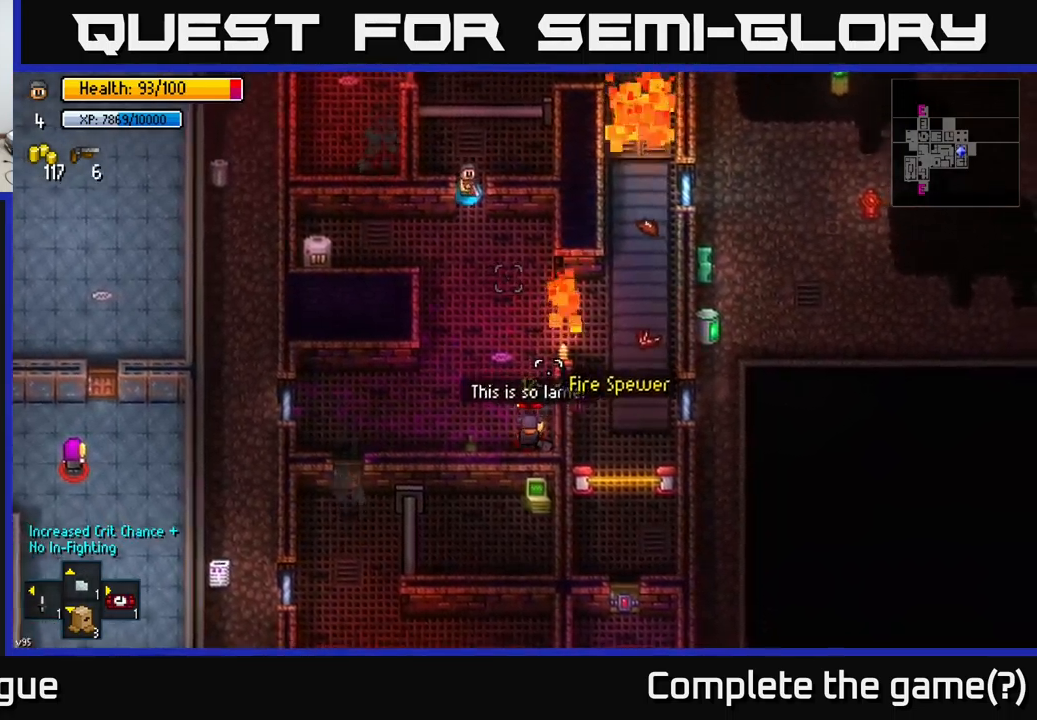
{"buttons": [], "left_stick": "center", "right_stick": "down", "events": [[184, "left_stick", "center"]]}
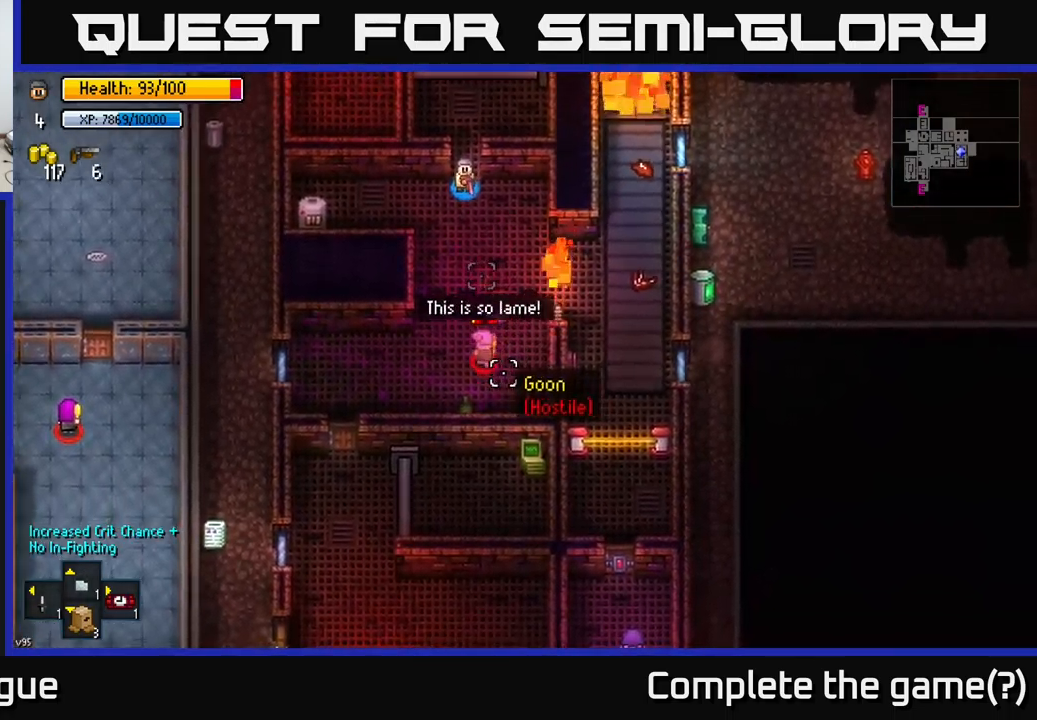
{"buttons": [], "left_stick": "center", "right_stick": "down", "events": [[17, "R2", "down"], [150, "R2", "up"]]}
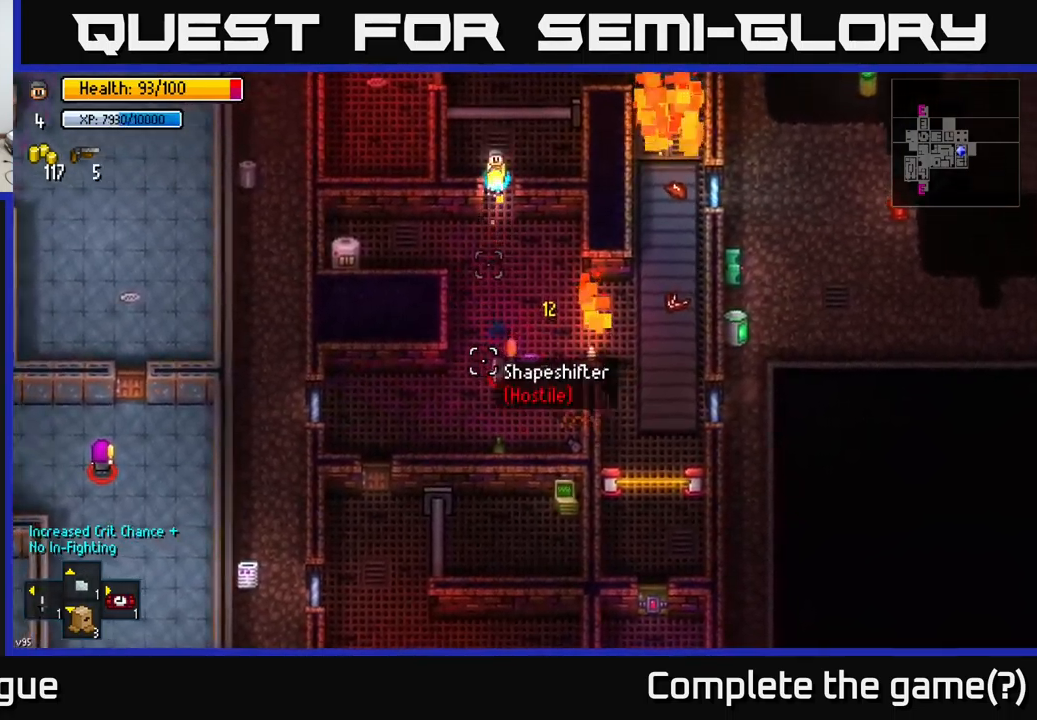
{"buttons": [], "left_stick": "down-left", "right_stick": "center", "events": [[17, "left_stick", "down"], [234, "right_stick", "center"], [450, "left_stick", "down-left"]]}
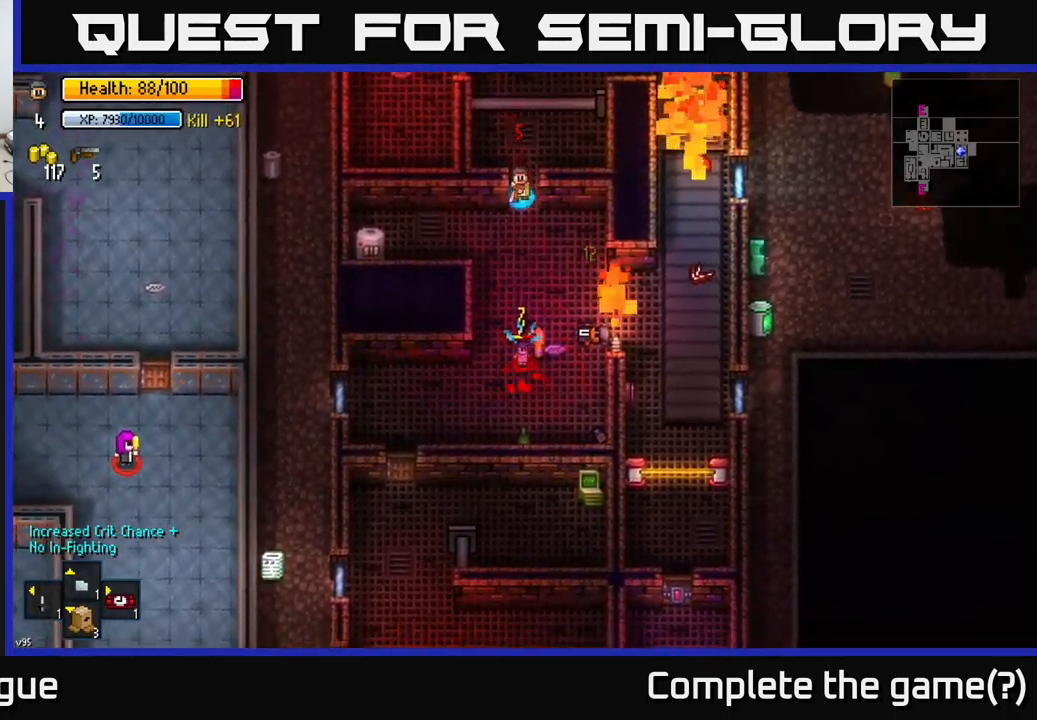
{"buttons": [], "left_stick": "center", "right_stick": "center", "events": [[117, "left_stick", "left"], [484, "left_stick", "center"]]}
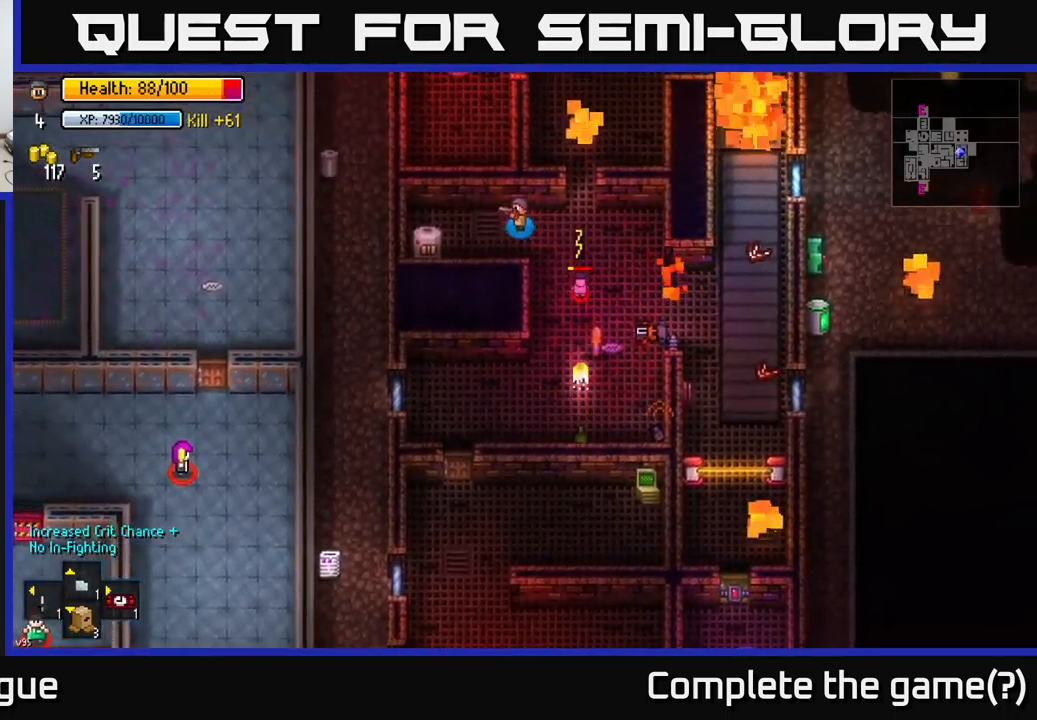
{"buttons": [], "left_stick": "down-left", "right_stick": "right", "events": [[150, "right_stick", "right"], [200, "left_stick", "down"], [400, "left_stick", "down-left"]]}
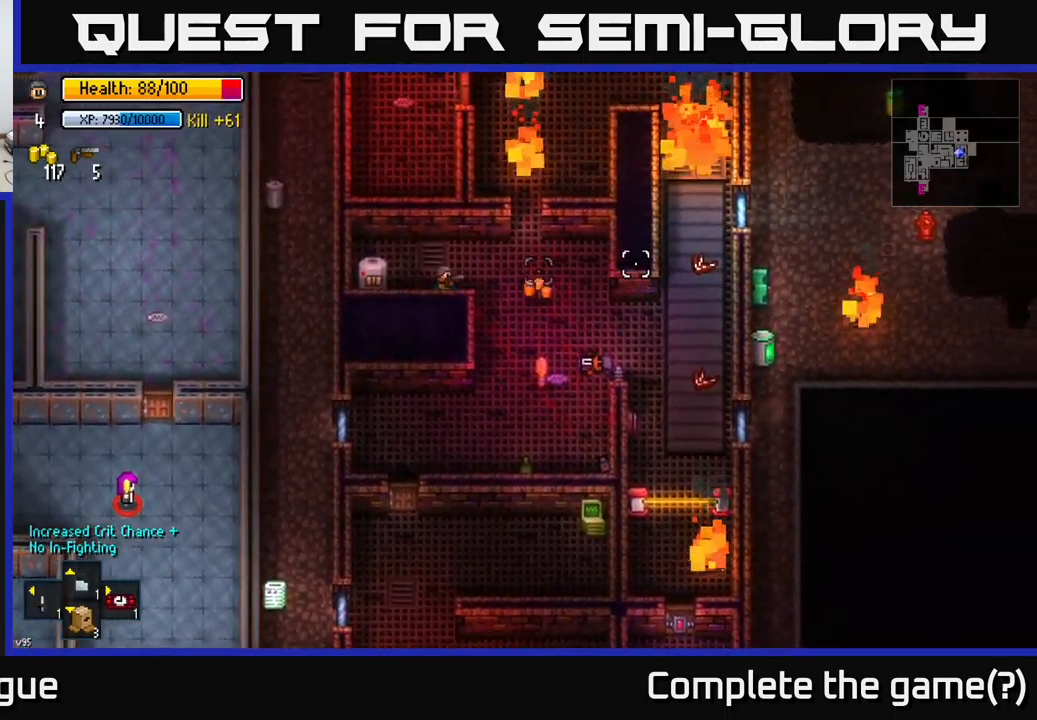
{"buttons": [], "left_stick": "center", "right_stick": "right", "events": [[50, "left_stick", "left"], [150, "left_stick", "center"]]}
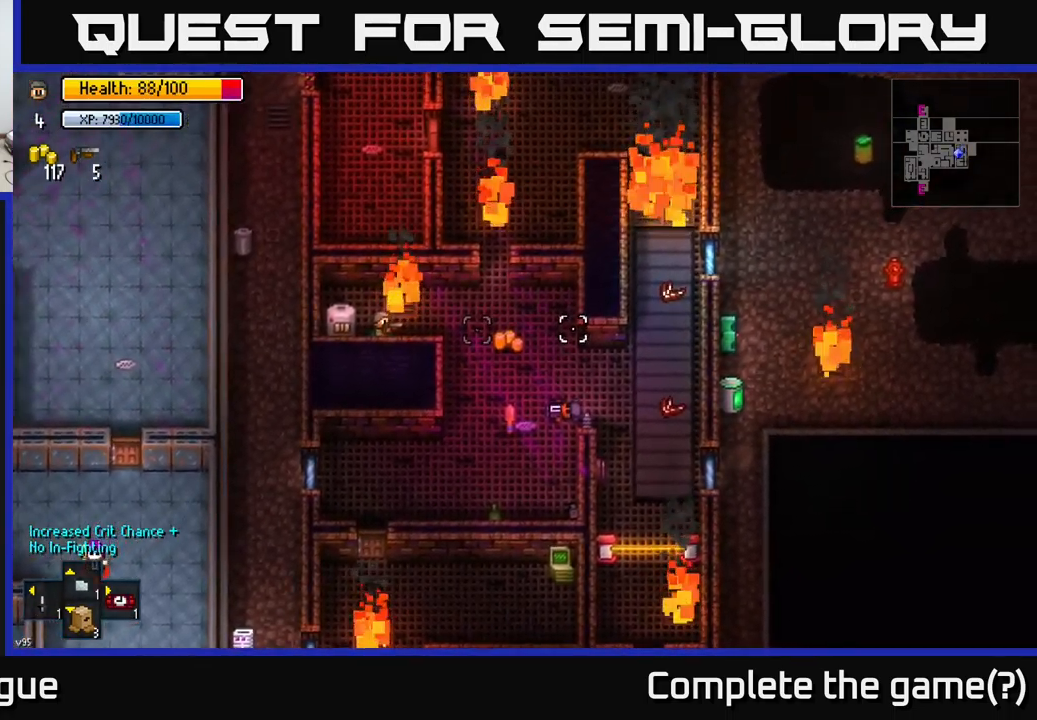
{"buttons": [], "left_stick": "center", "right_stick": "center", "events": [[300, "left_stick", "right"], [317, "right_stick", "center"], [450, "left_stick", "center"]]}
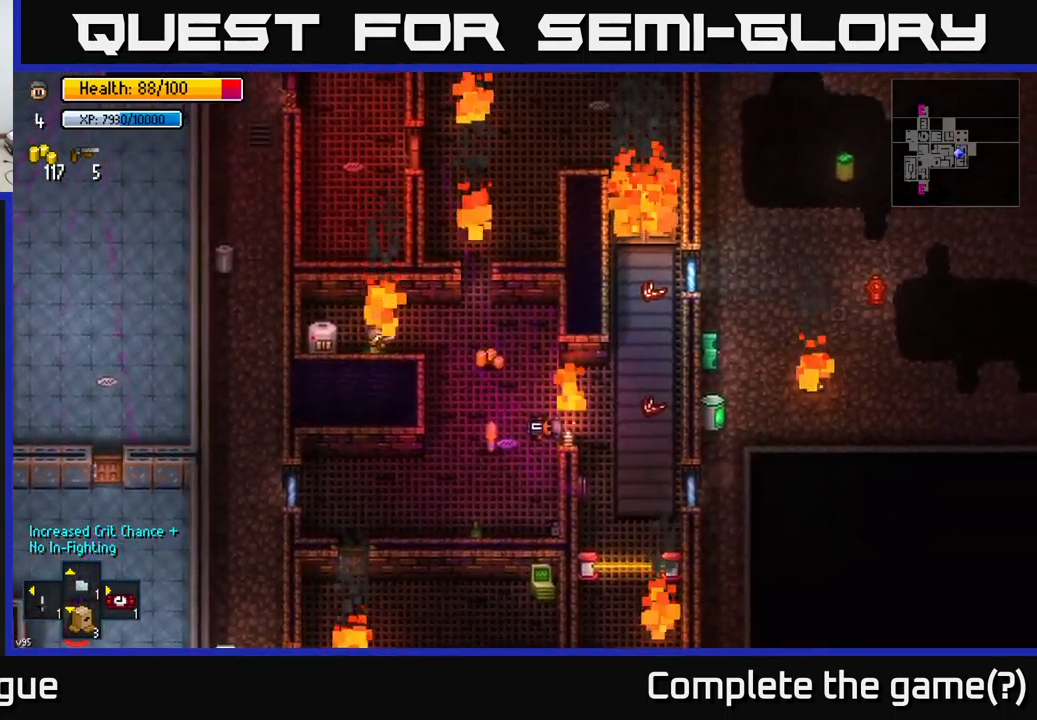
{"buttons": [], "left_stick": "right", "right_stick": "center", "events": [[366, "left_stick", "right"]]}
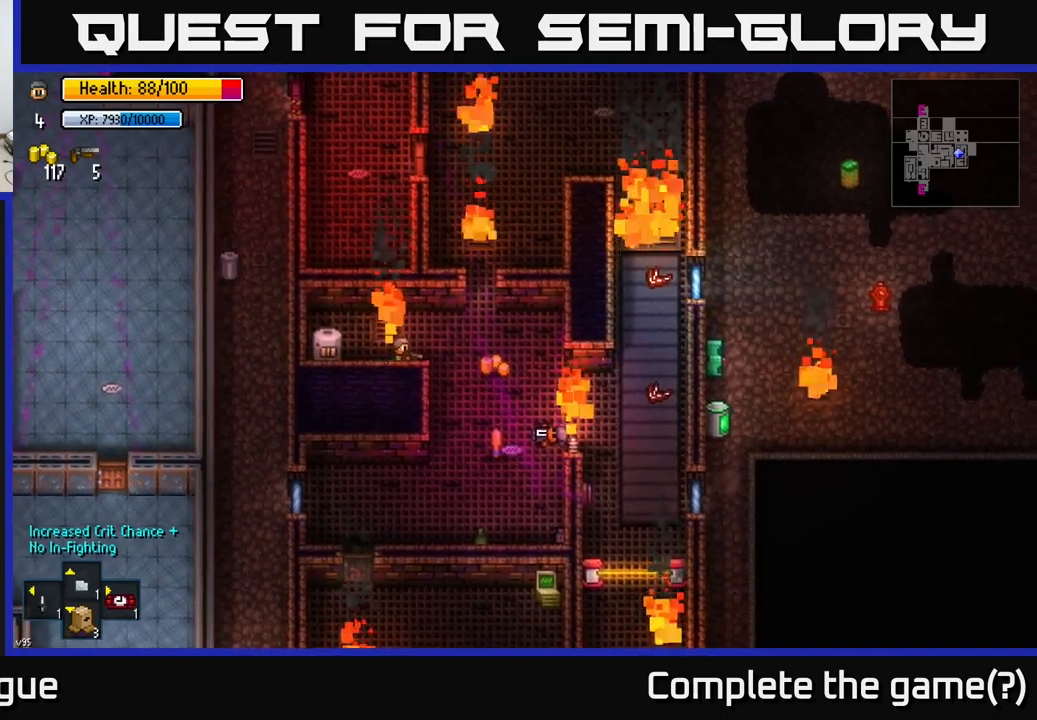
{"buttons": [], "left_stick": "right", "right_stick": "center", "events": [[50, "left_stick", "center"], [350, "left_stick", "right"]]}
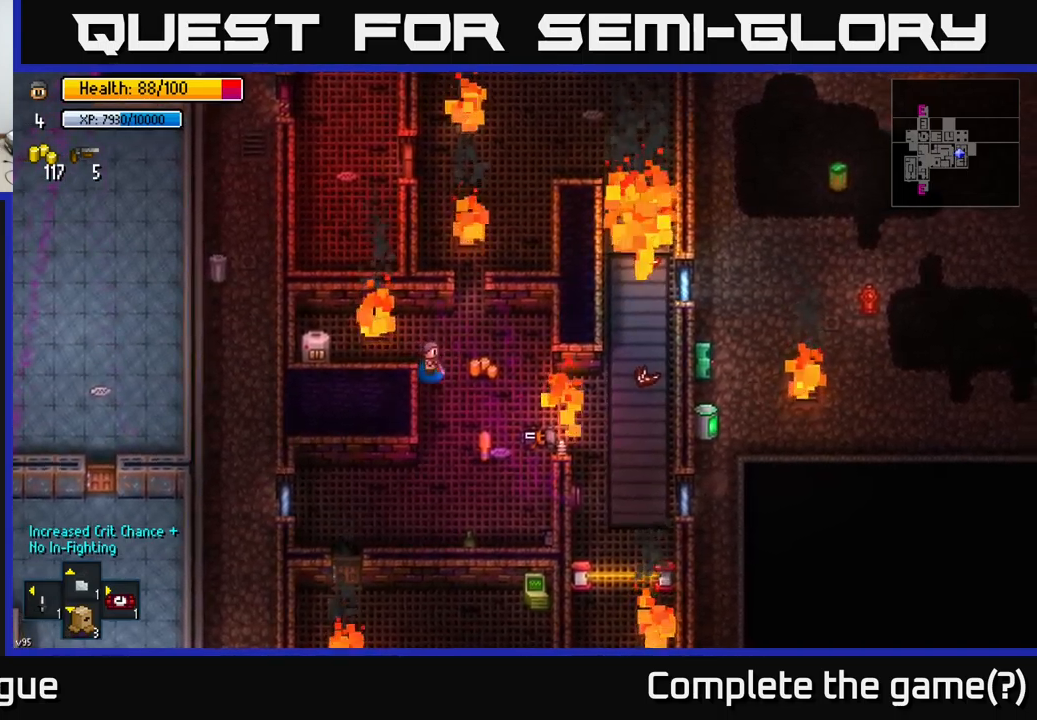
{"buttons": [], "left_stick": "down-right", "right_stick": "center", "events": [[116, "left_stick", "down"], [183, "A", "down"], [233, "A", "up"], [383, "left_stick", "down-right"]]}
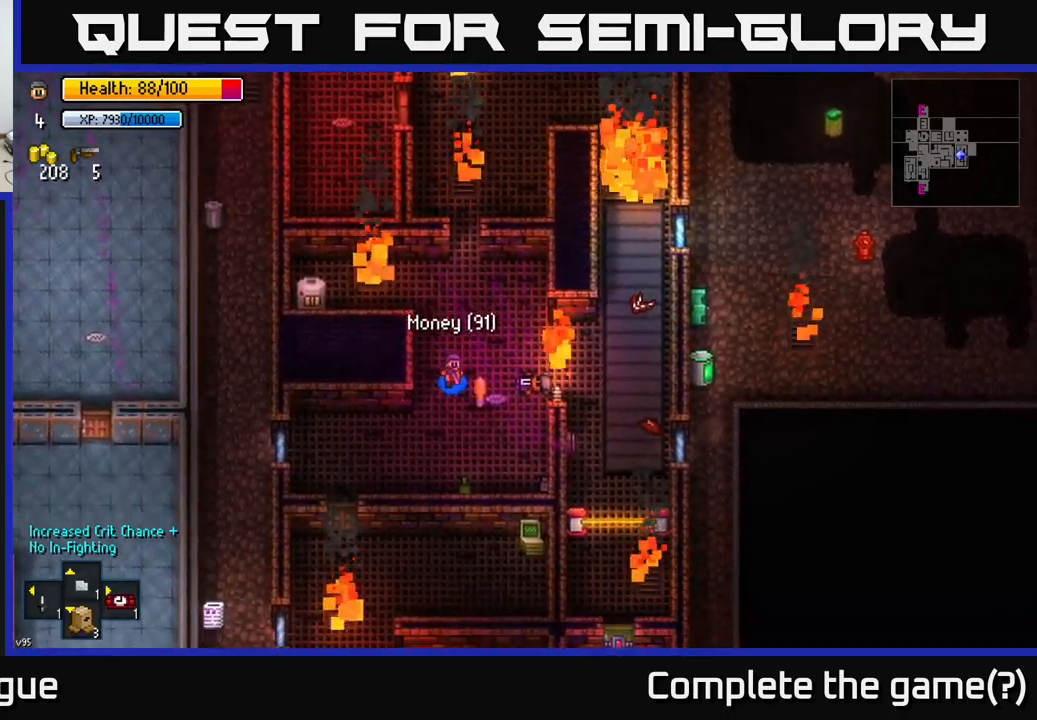
{"buttons": [], "left_stick": "center", "right_stick": "center", "events": [[116, "A", "down"], [116, "left_stick", "down-left"], [183, "A", "up"], [266, "left_stick", "down"], [383, "left_stick", "center"]]}
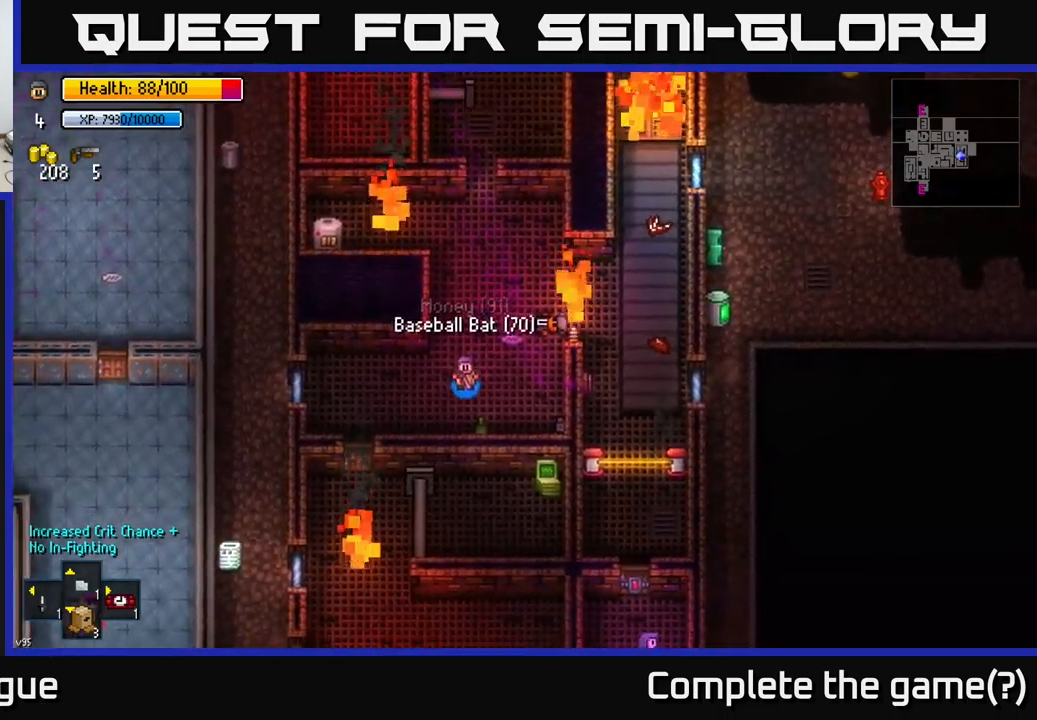
{"buttons": [], "left_stick": "left", "right_stick": "center", "events": [[216, "left_stick", "up"], [483, "left_stick", "left"]]}
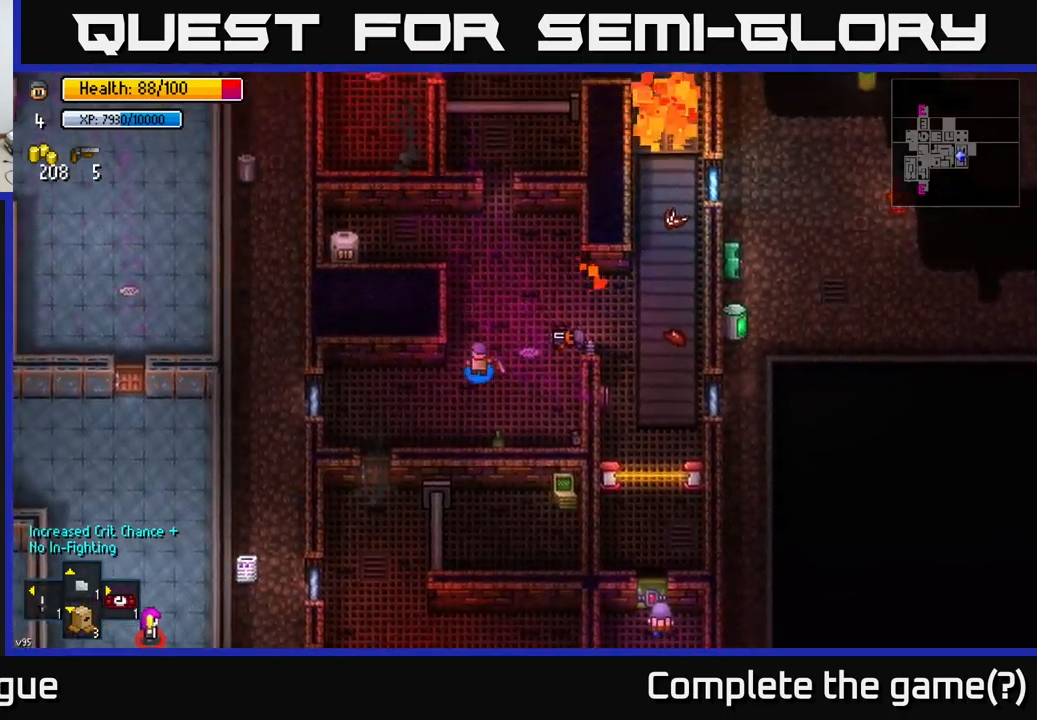
{"buttons": [], "left_stick": "down-right", "right_stick": "center", "events": [[33, "left_stick", "down-left"], [266, "left_stick", "left"], [383, "left_stick", "center"], [433, "left_stick", "down-right"]]}
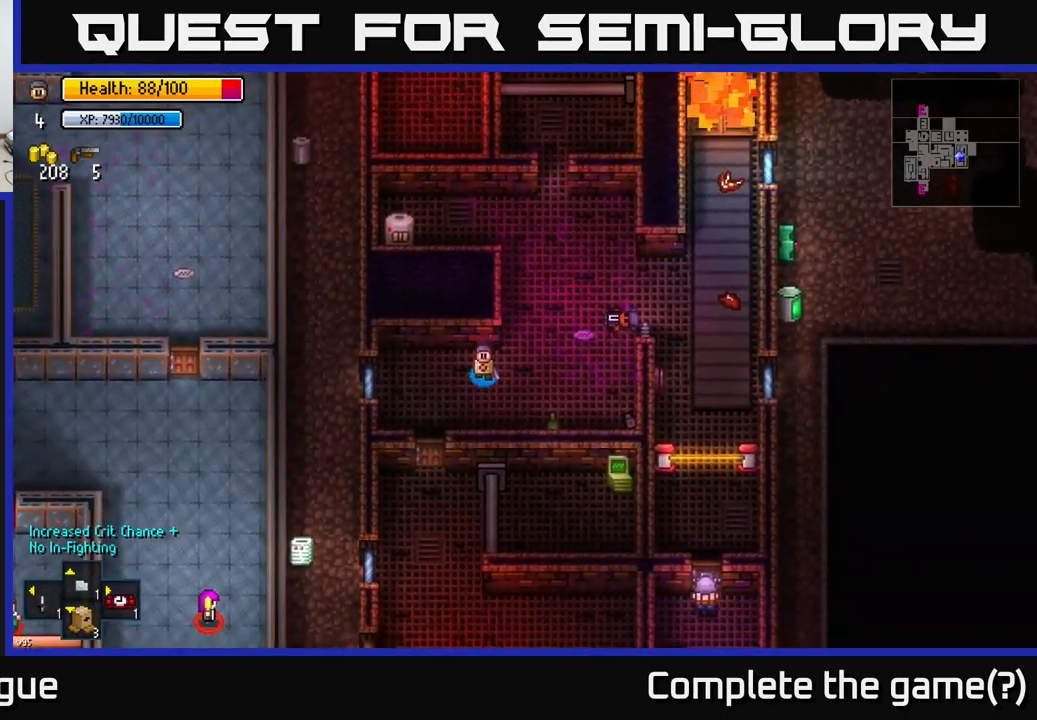
{"buttons": [], "left_stick": "right", "right_stick": "center", "events": [[250, "left_stick", "right"]]}
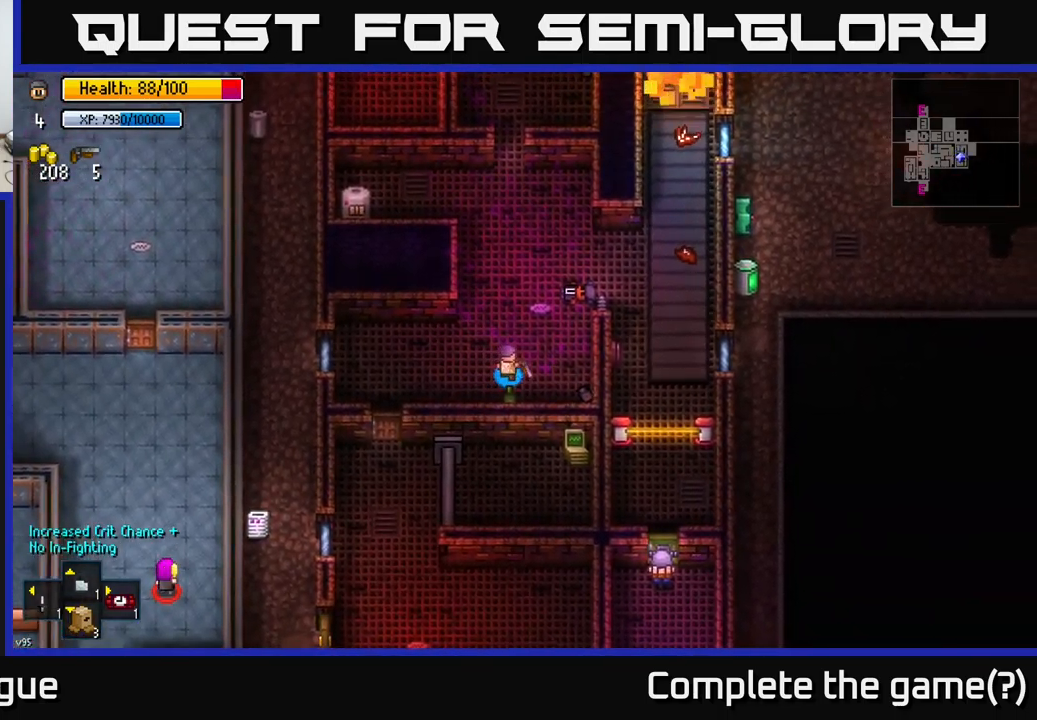
{"buttons": [], "left_stick": "right", "right_stick": "center", "events": [[50, "left_stick", "down-right"], [383, "left_stick", "right"]]}
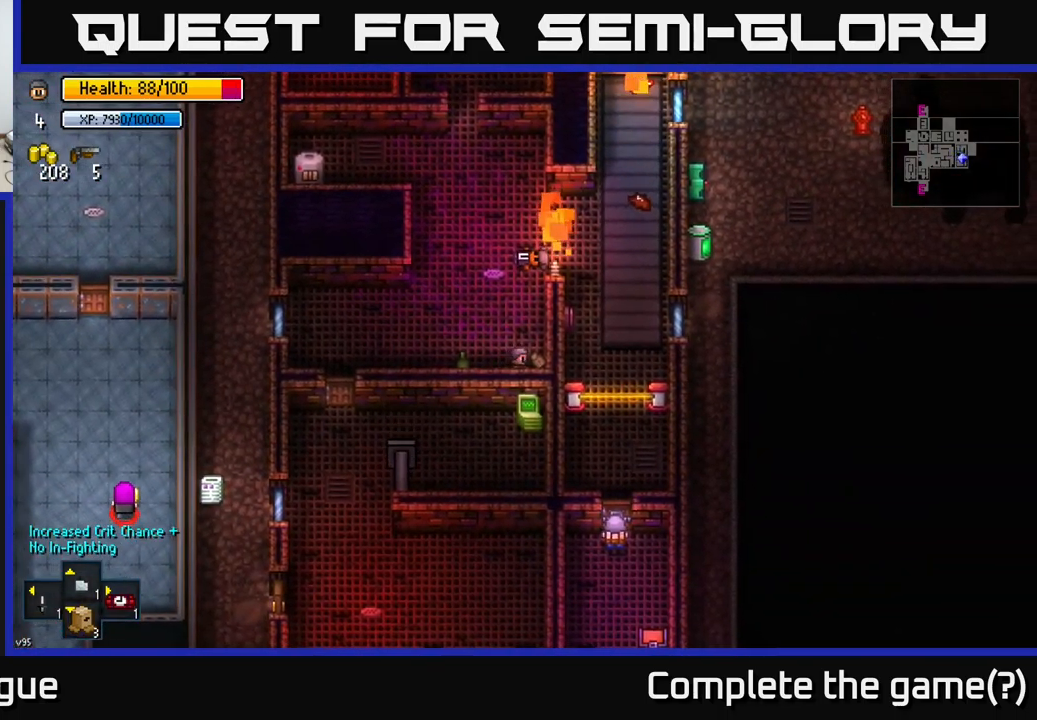
{"buttons": [], "left_stick": "center", "right_stick": "left", "events": [[50, "left_stick", "up-right"], [116, "right_stick", "left"], [150, "left_stick", "center"]]}
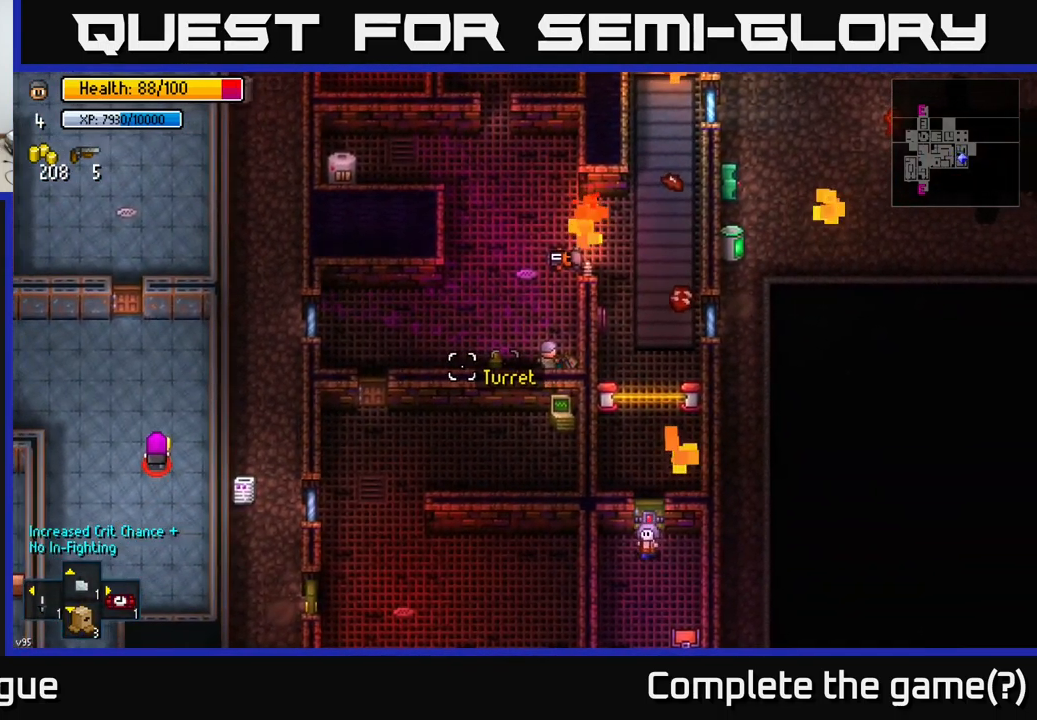
{"buttons": [], "left_stick": "up", "right_stick": "left", "events": [[33, "left_stick", "up"], [150, "left_stick", "right"], [400, "left_stick", "up"]]}
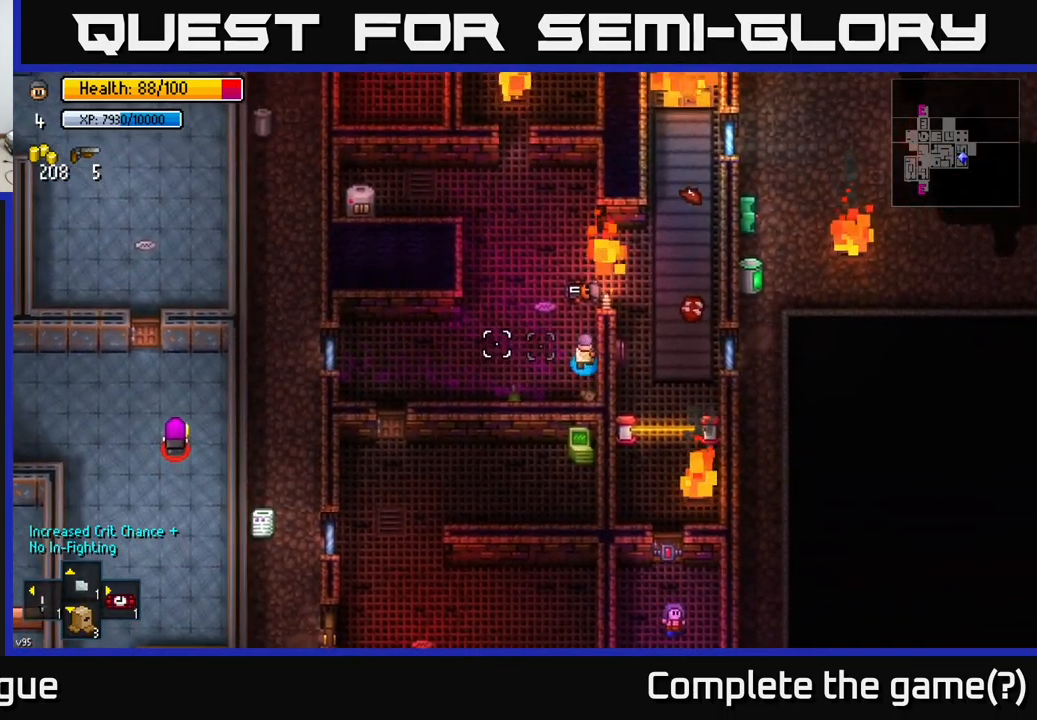
{"buttons": [], "left_stick": "up", "right_stick": "center", "events": [[200, "left_stick", "up-left"], [417, "left_stick", "up"], [450, "right_stick", "center"]]}
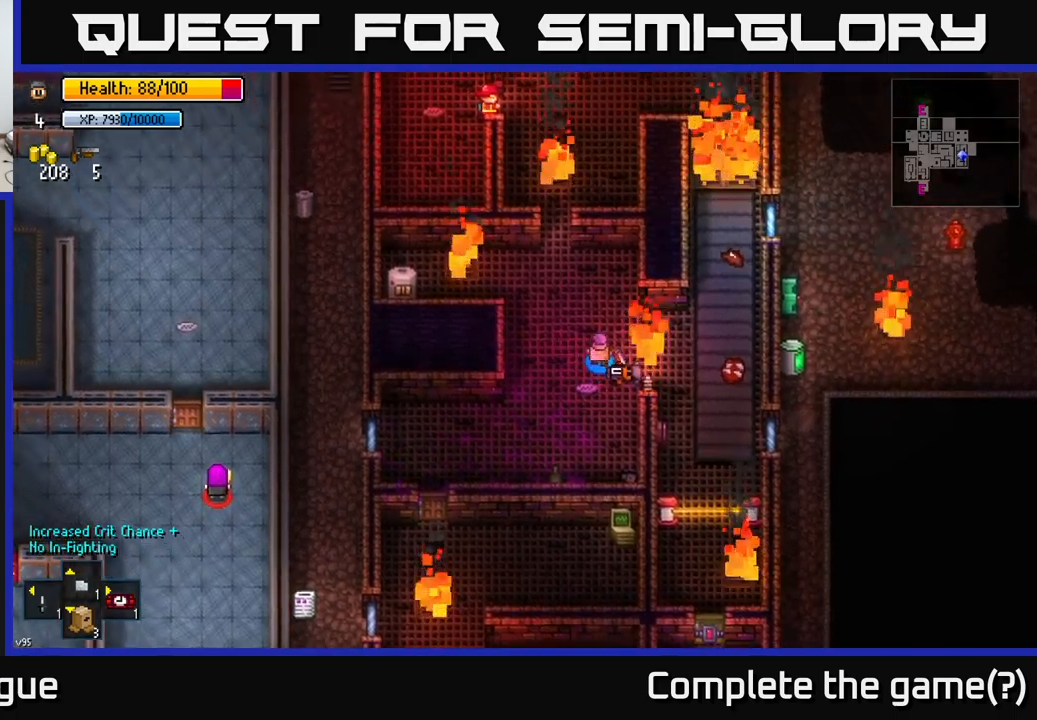
{"buttons": ["R1"], "left_stick": "center", "right_stick": "center", "events": [[117, "right_stick", "left"], [217, "R1", "down"], [233, "left_stick", "center"], [300, "R1", "up"], [400, "right_stick", "center"], [450, "R1", "down"]]}
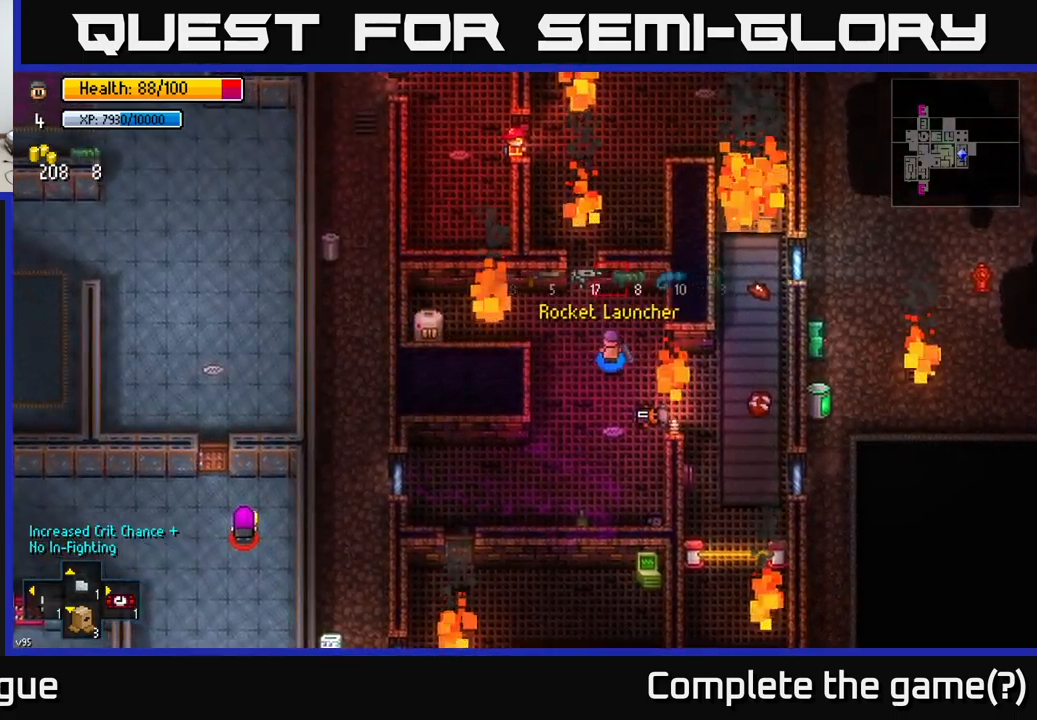
{"buttons": ["R1"], "left_stick": "center", "right_stick": "center", "events": [[33, "R1", "up"], [150, "R1", "down"], [233, "R1", "up"], [317, "R1", "down"], [400, "R1", "up"], [467, "R1", "down"]]}
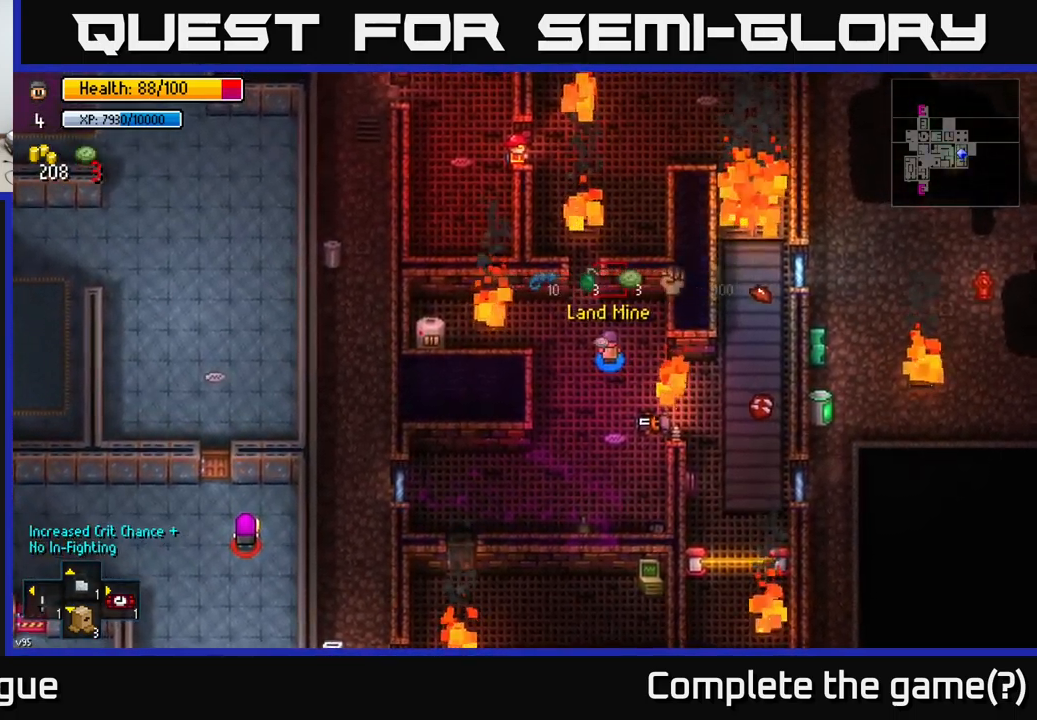
{"buttons": [], "left_stick": "up-left", "right_stick": "center", "events": [[17, "R1", "up"], [150, "R1", "down"], [250, "R1", "up"], [383, "left_stick", "up-left"]]}
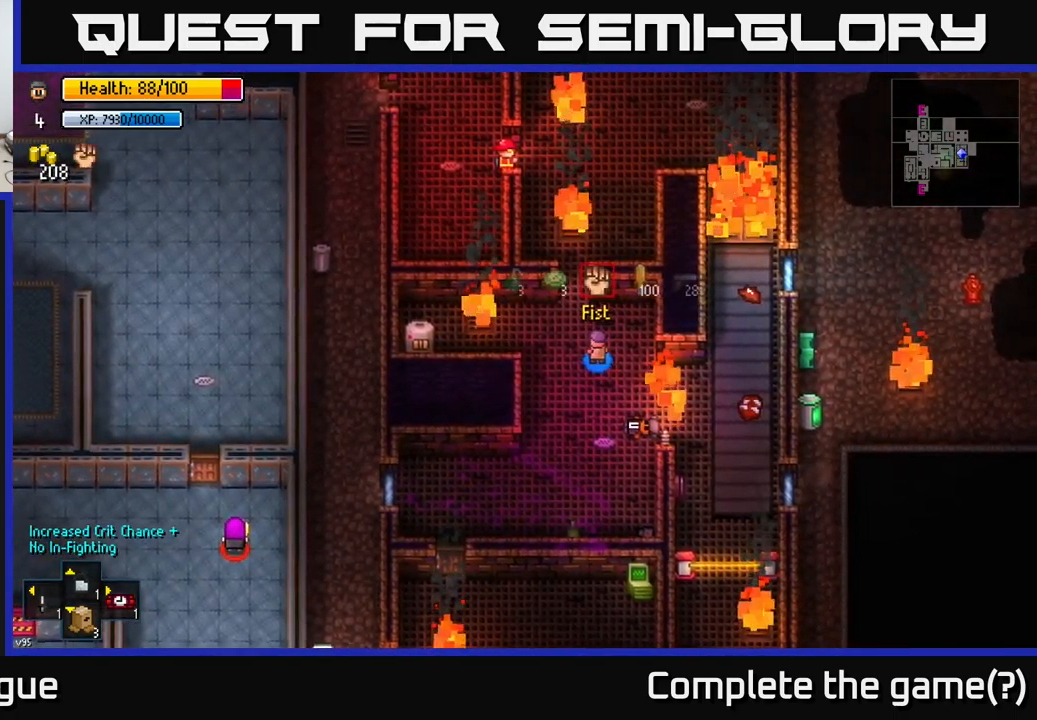
{"buttons": [], "left_stick": "left", "right_stick": "left", "events": [[183, "left_stick", "left"], [283, "right_stick", "left"], [317, "left_stick", "up-left"], [450, "left_stick", "left"]]}
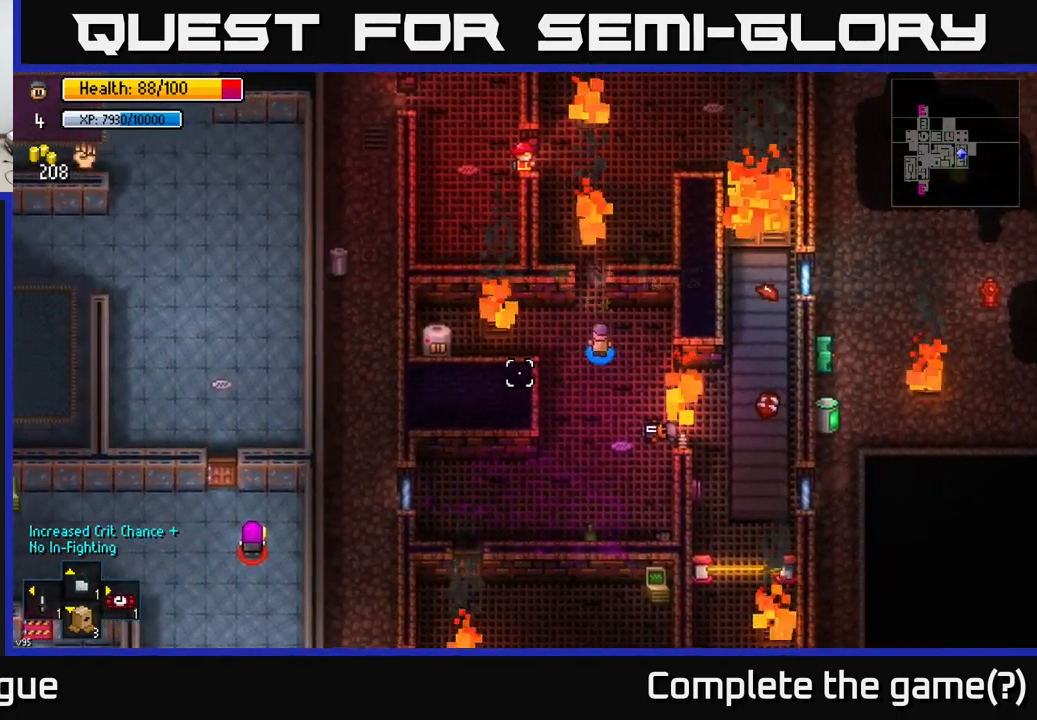
{"buttons": [], "left_stick": "left", "right_stick": "left", "events": []}
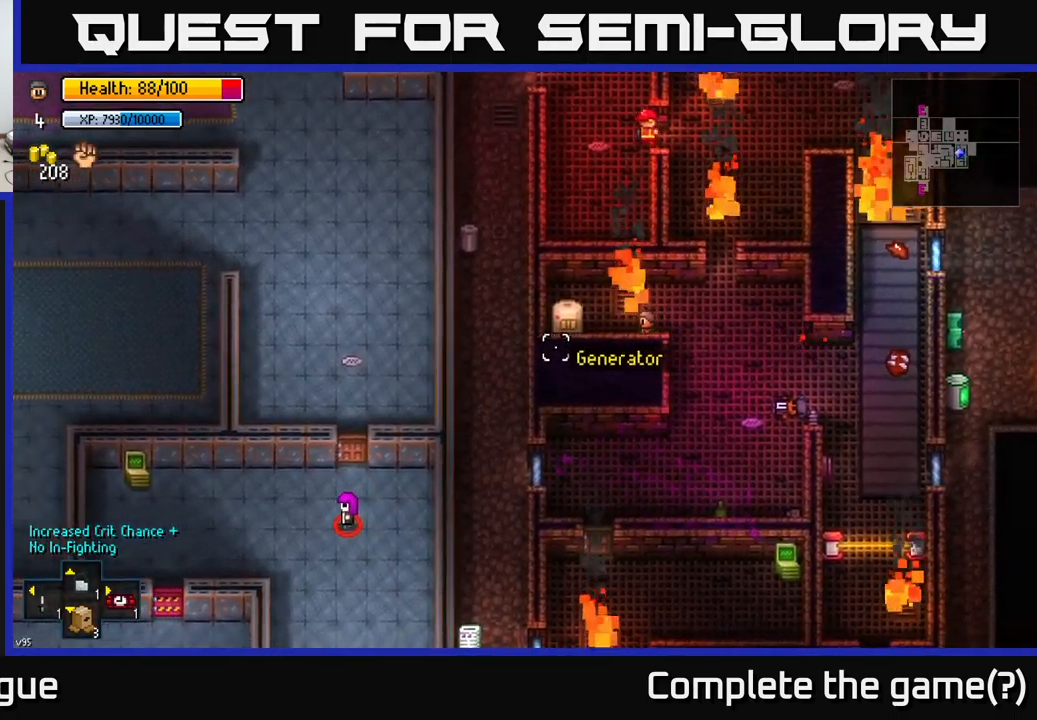
{"buttons": [], "left_stick": "down", "right_stick": "left", "events": [[167, "R2", "down"], [167, "left_stick", "center"], [283, "R2", "up"], [383, "R2", "down"], [483, "R2", "up"], [500, "left_stick", "down"]]}
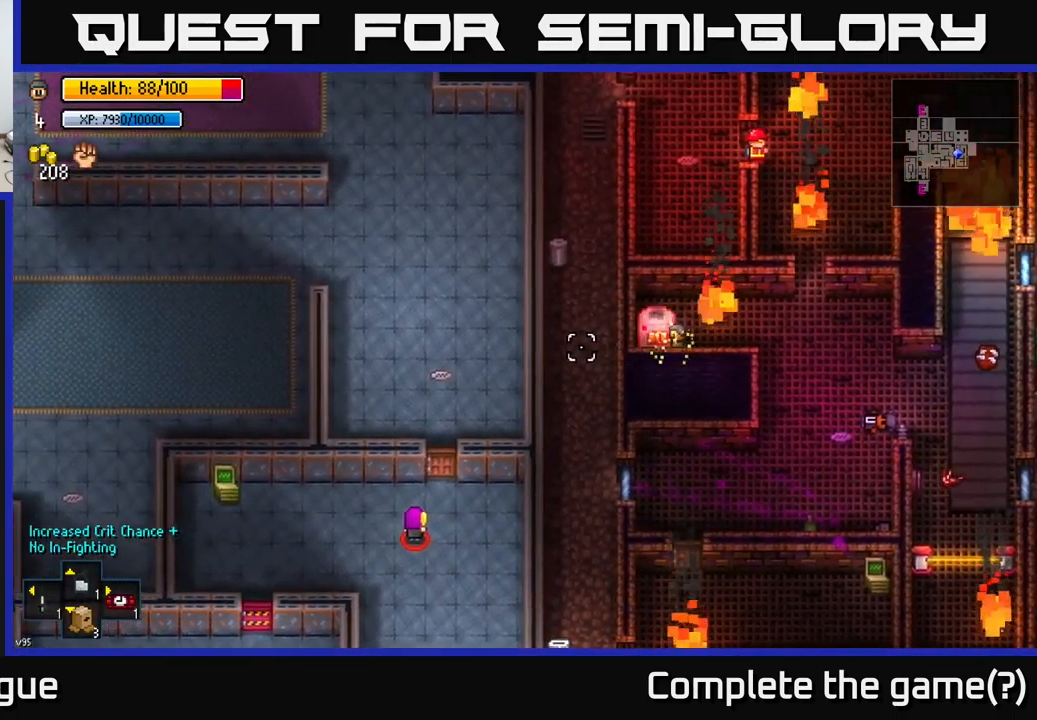
{"buttons": [], "left_stick": "right", "right_stick": "left", "events": [[83, "R2", "down"], [150, "left_stick", "center"], [200, "R2", "up"], [200, "left_stick", "right"]]}